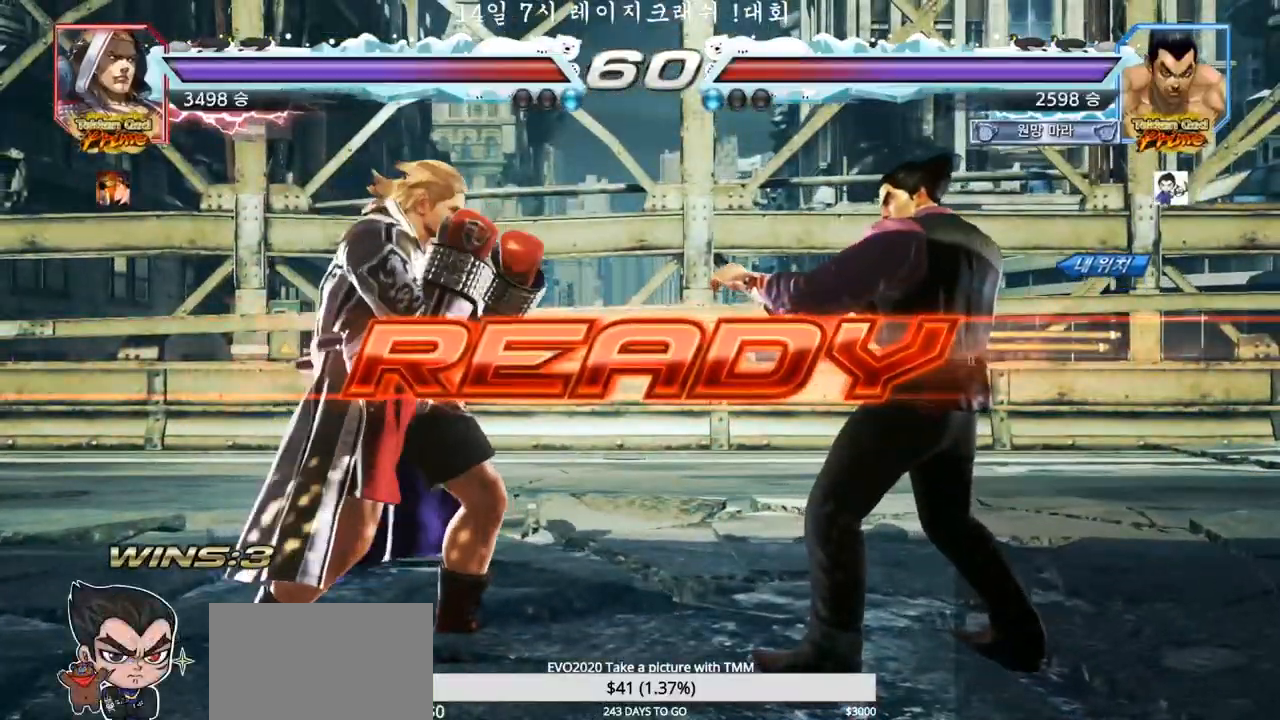
Gameplay with a controller (arcade stick); each line is a JSON object with the inputs held at the frame after it. "events" lists button and stick changes between this image and that frame as [ms after this image, input, new state], when the widget could be followed in between. Not read: L3 R3.
{"buttons": ["SQUARE", "TRIANGLE"], "left_stick": "down", "events": [[200, "TRIANGLE", "down"], [217, "SQUARE", "down"], [350, "SQUARE", "up"], [383, "TRIANGLE", "up"], [450, "SQUARE", "down"], [483, "TRIANGLE", "down"], [483, "left_stick", "down"]]}
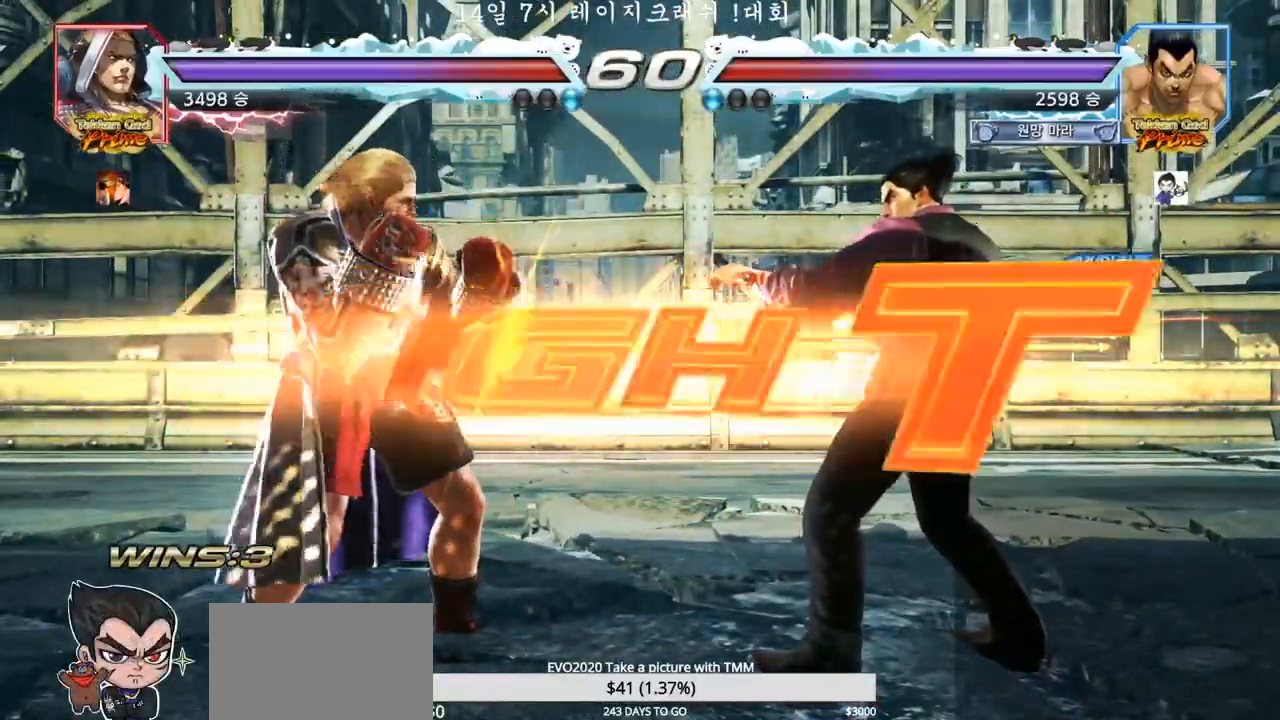
{"buttons": [], "left_stick": "center", "events": [[17, "TRIANGLE", "up"], [50, "TRIANGLE", "down"], [100, "SQUARE", "up"], [100, "left_stick", "center"], [117, "SQUARE", "down"], [283, "SQUARE", "up"], [317, "TRIANGLE", "up"], [383, "left_stick", "right"], [433, "left_stick", "center"]]}
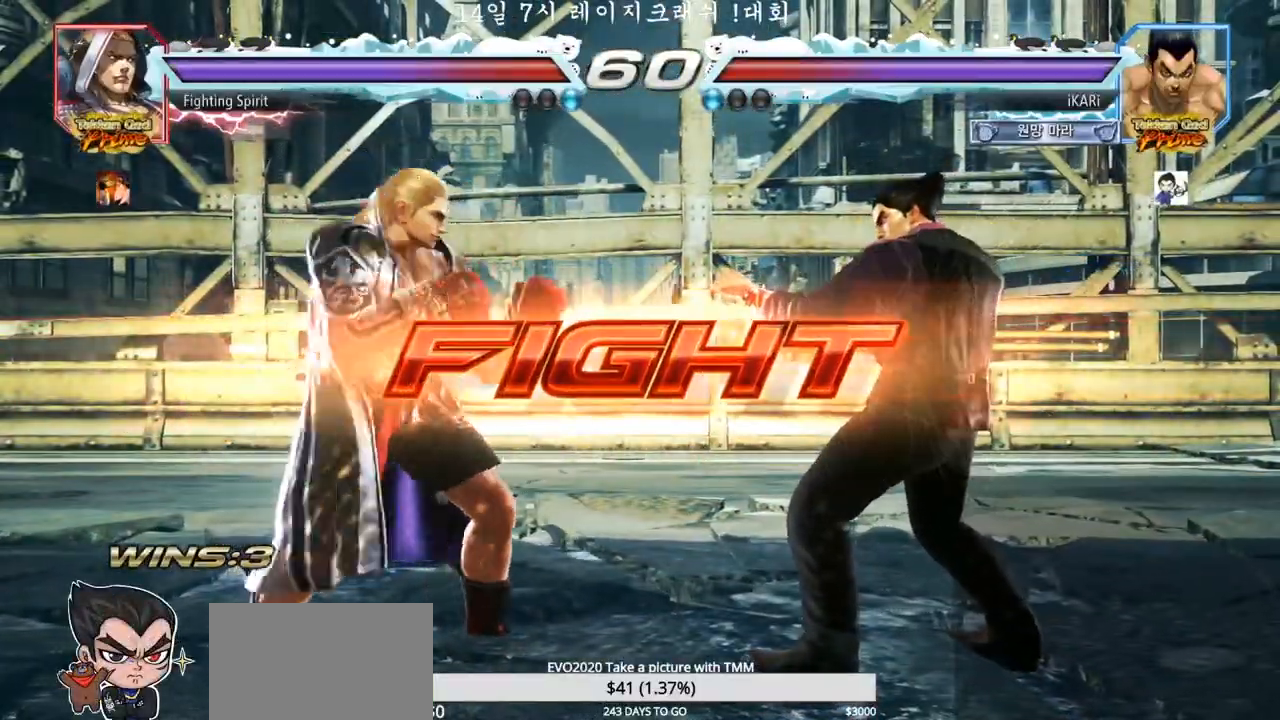
{"buttons": [], "left_stick": "down", "events": [[17, "left_stick", "right"], [200, "left_stick", "down"]]}
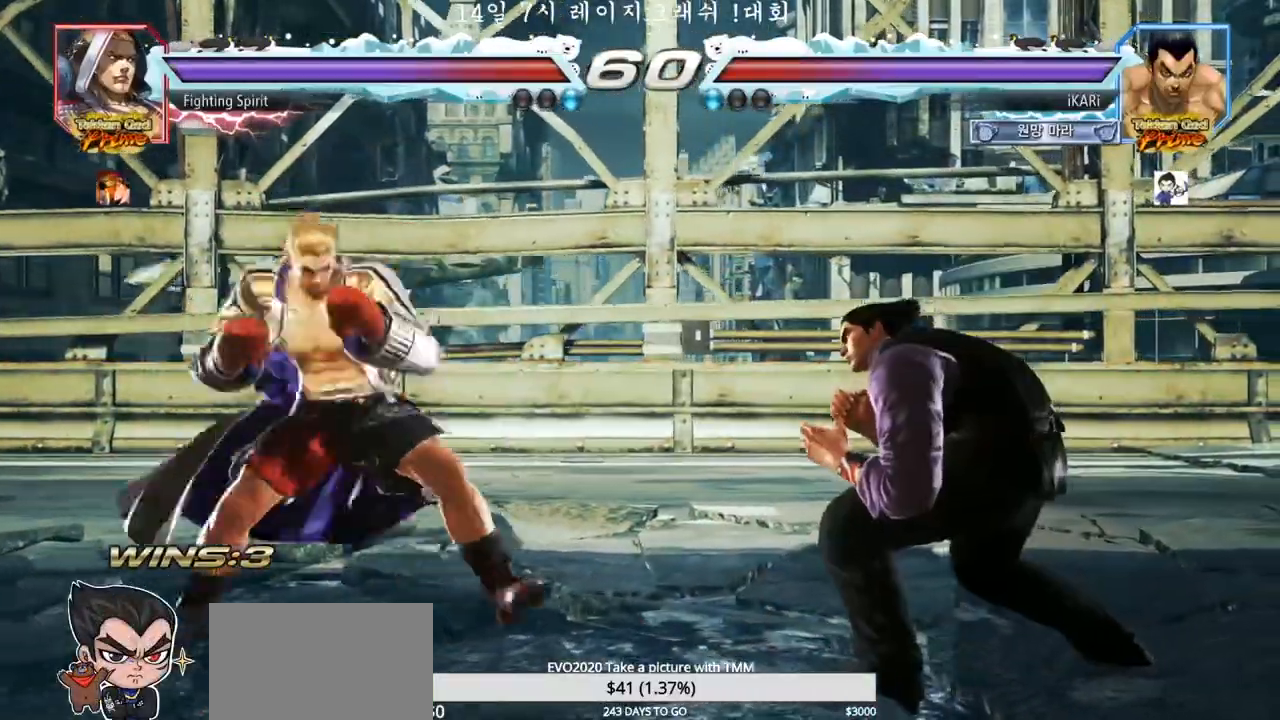
{"buttons": [], "left_stick": "center", "events": [[183, "left_stick", "right"], [233, "left_stick", "center"], [283, "left_stick", "right"], [417, "left_stick", "center"]]}
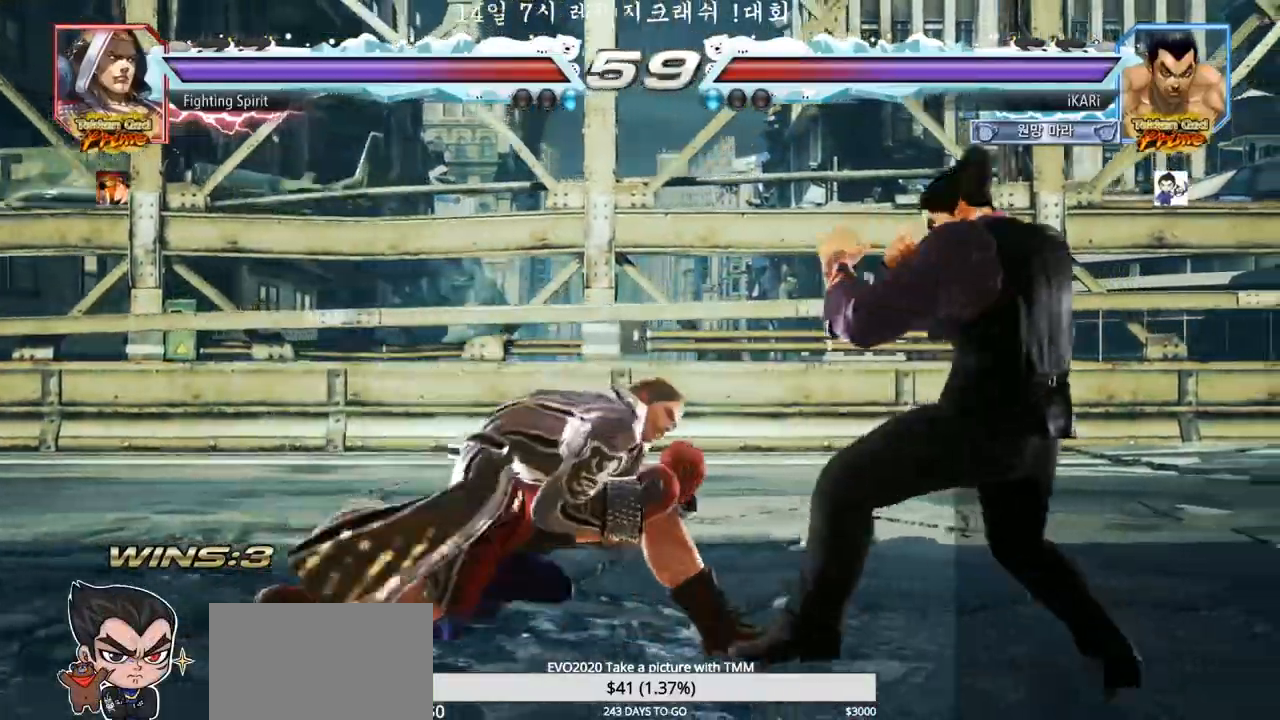
{"buttons": [], "left_stick": "down-left", "events": [[33, "left_stick", "down-left"], [67, "CIRCLE", "down"], [117, "CIRCLE", "up"], [167, "SQUARE", "down"], [200, "SQUARE", "up"], [250, "SQUARE", "down"], [283, "SQUARE", "up"], [333, "SQUARE", "down"], [400, "SQUARE", "up"], [450, "SQUARE", "down"], [500, "SQUARE", "up"]]}
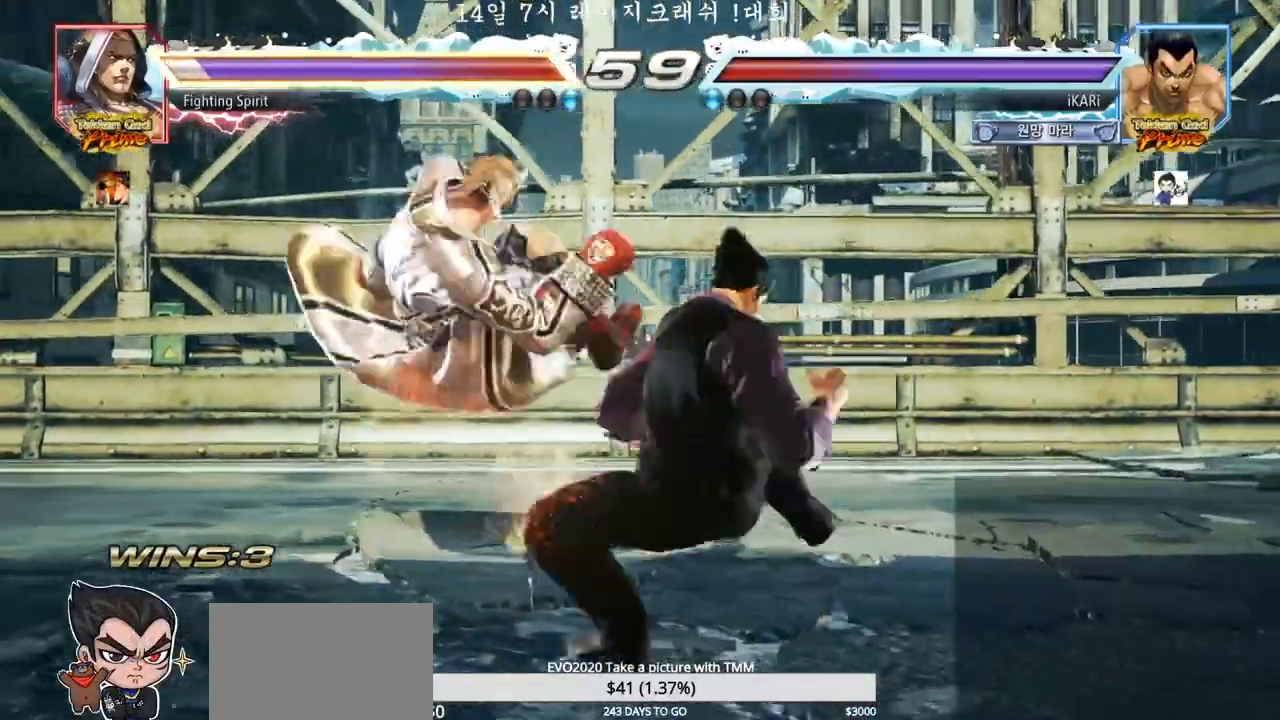
{"buttons": ["TRIANGLE"], "left_stick": "center", "events": [[83, "left_stick", "center"], [117, "TRIANGLE", "down"], [200, "TRIANGLE", "up"], [233, "TRIANGLE", "down"], [267, "TRIANGLE", "up"], [350, "TRIANGLE", "down"]]}
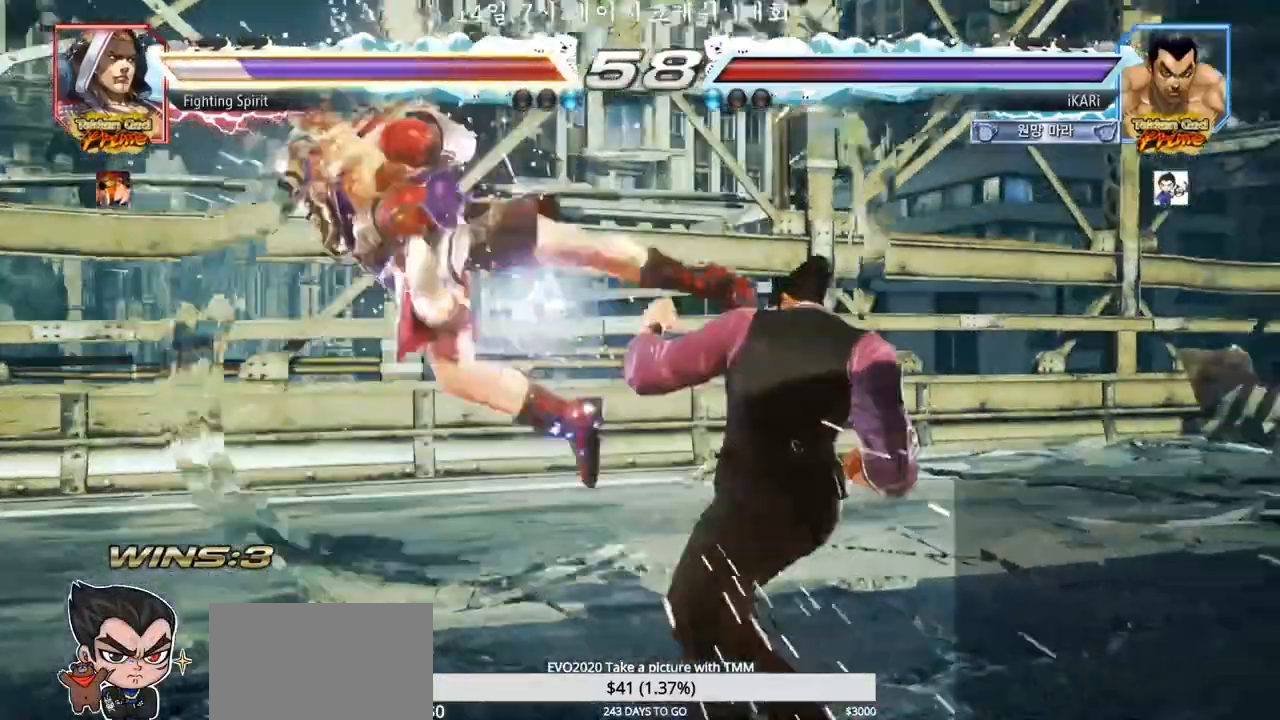
{"buttons": [], "left_stick": "center", "events": [[33, "TRIANGLE", "up"], [333, "left_stick", "left"], [500, "left_stick", "center"]]}
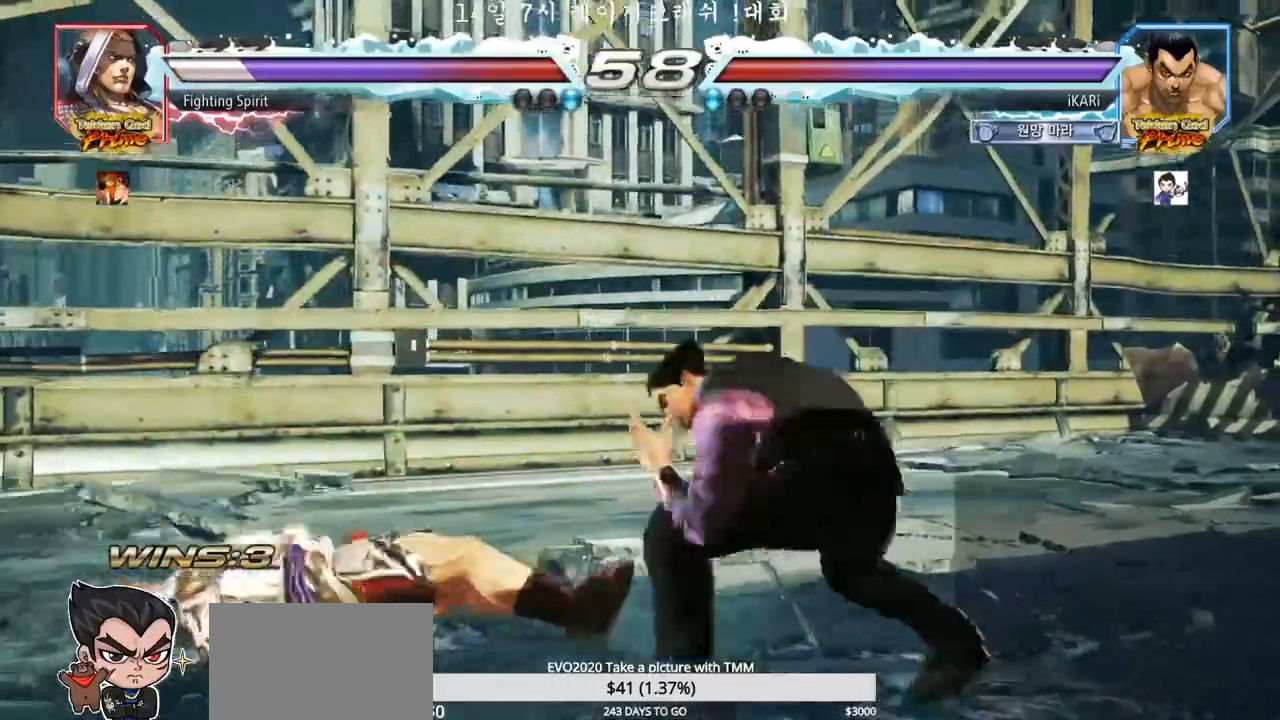
{"buttons": ["TRIANGLE"], "left_stick": "down-right"}
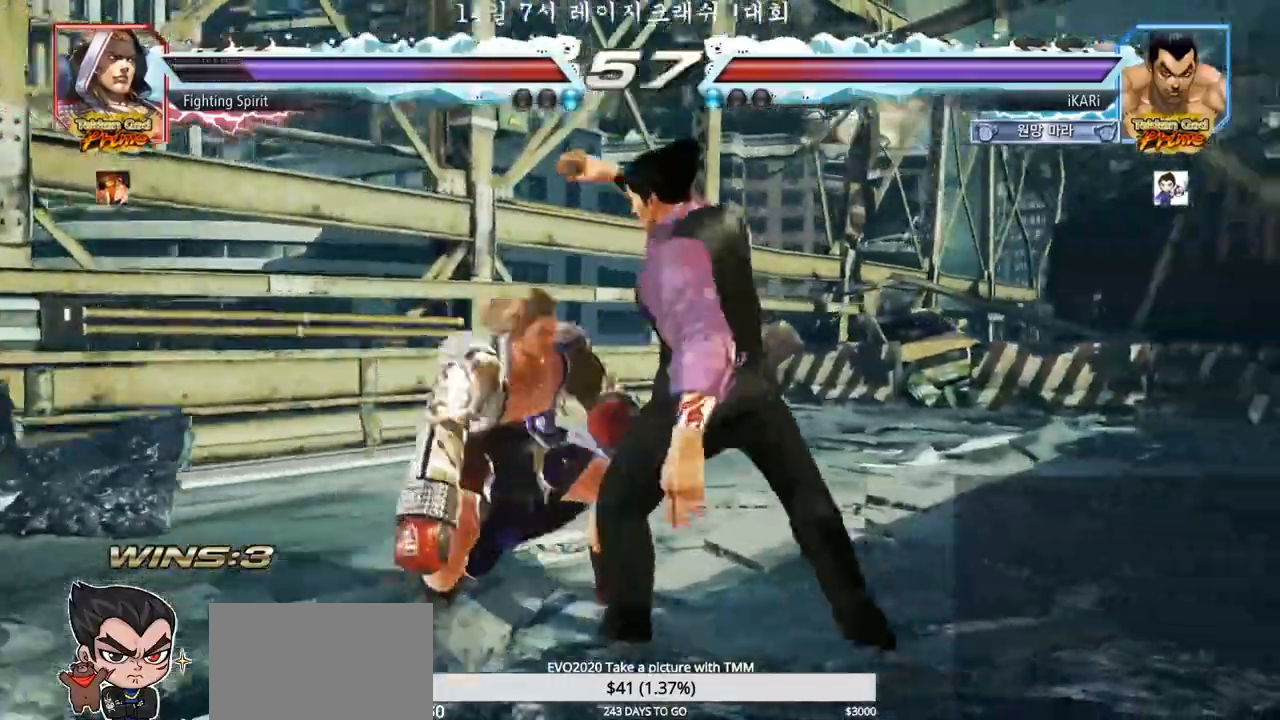
{"buttons": [], "left_stick": "down-left", "events": [[50, "TRIANGLE", "up"], [50, "left_stick", "center"], [250, "left_stick", "left"], [483, "left_stick", "down-left"]]}
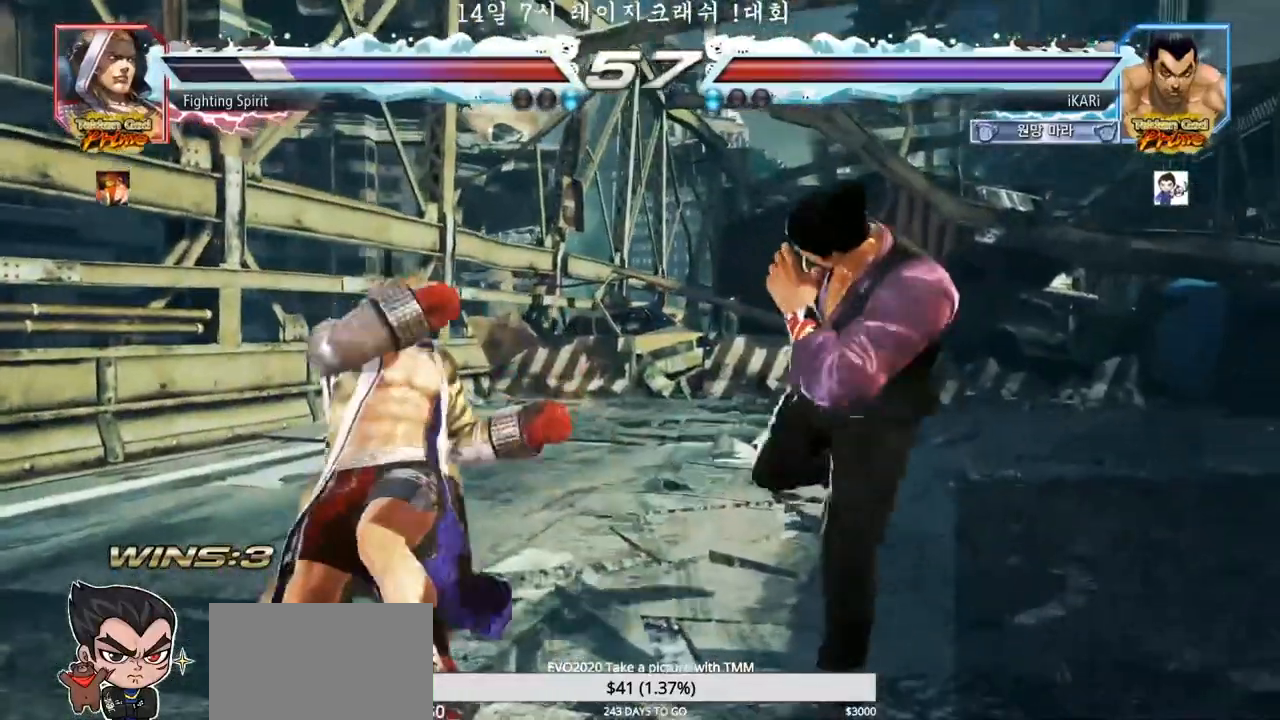
{"buttons": [], "left_stick": "center", "events": [[83, "TRIANGLE", "down"], [117, "TRIANGLE", "up"], [150, "TRIANGLE", "down"], [200, "TRIANGLE", "up"], [250, "TRIANGLE", "down"], [300, "TRIANGLE", "up"], [333, "left_stick", "center"]]}
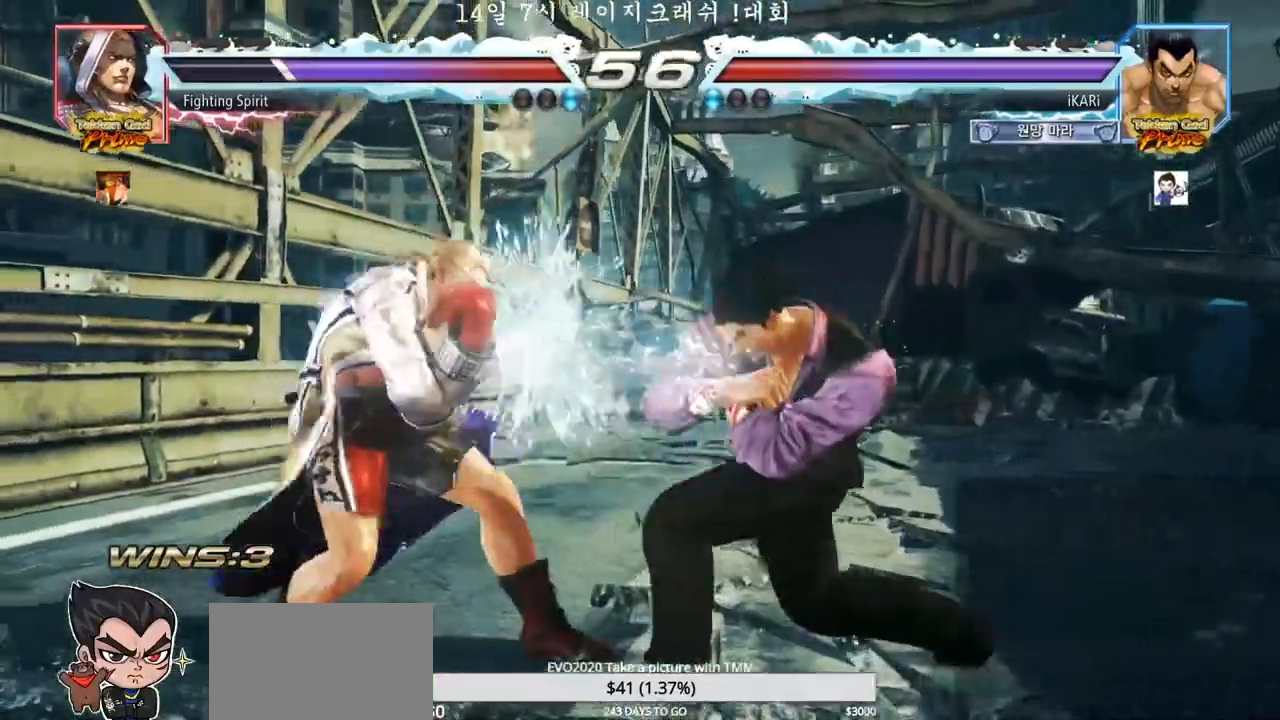
{"buttons": [], "left_stick": "right", "events": [[83, "left_stick", "right"]]}
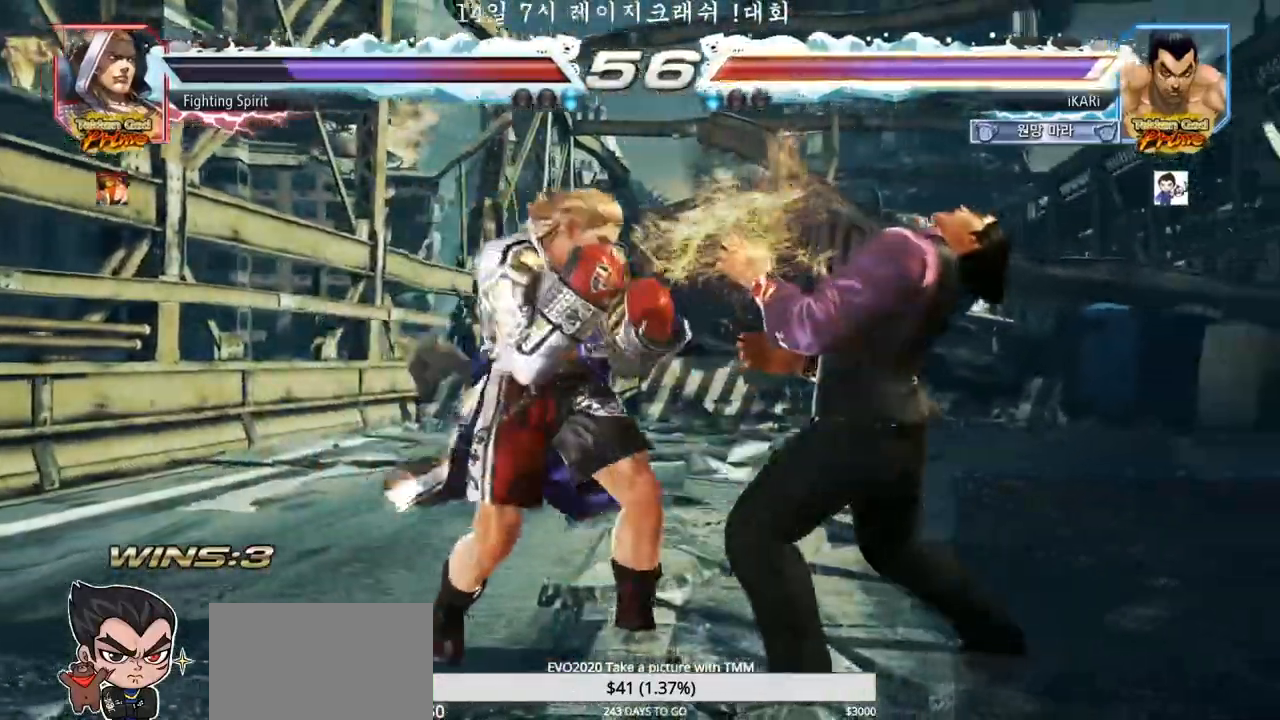
{"buttons": [], "left_stick": "center", "events": [[433, "left_stick", "center"]]}
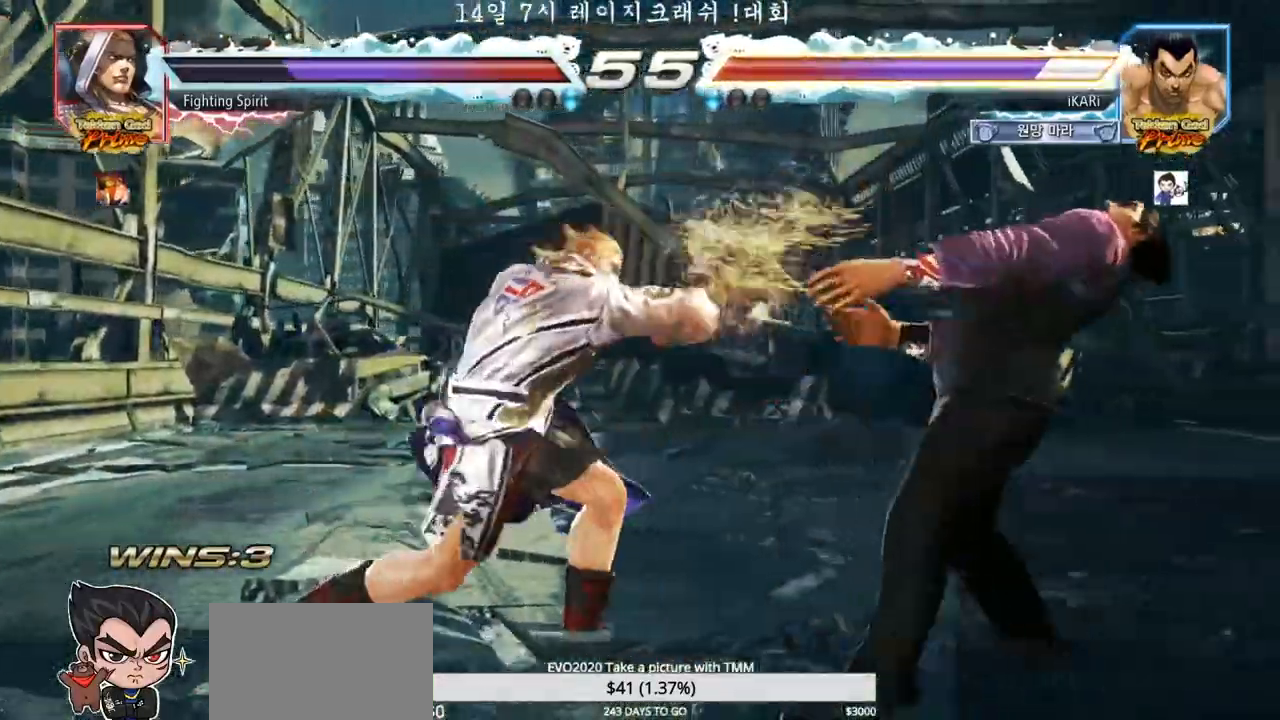
{"buttons": [], "left_stick": "right", "events": [[267, "left_stick", "right"], [333, "left_stick", "center"], [400, "left_stick", "right"]]}
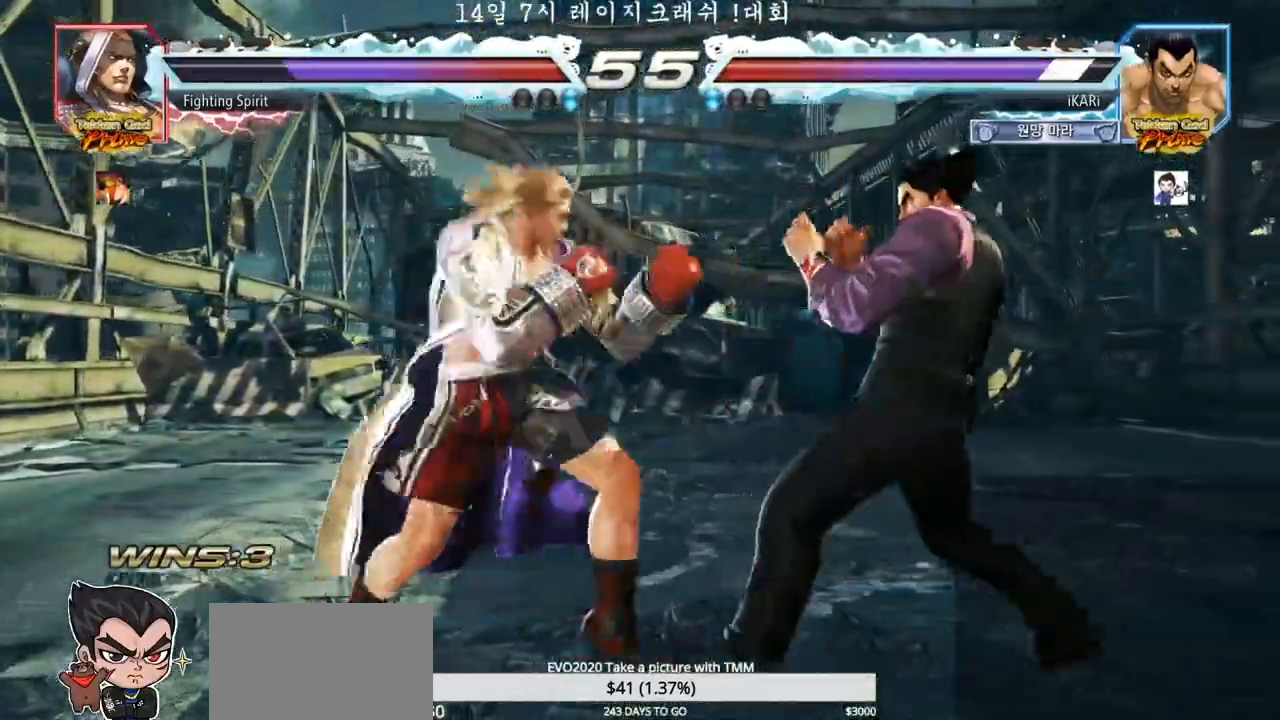
{"buttons": [], "left_stick": "center", "events": [[433, "left_stick", "center"]]}
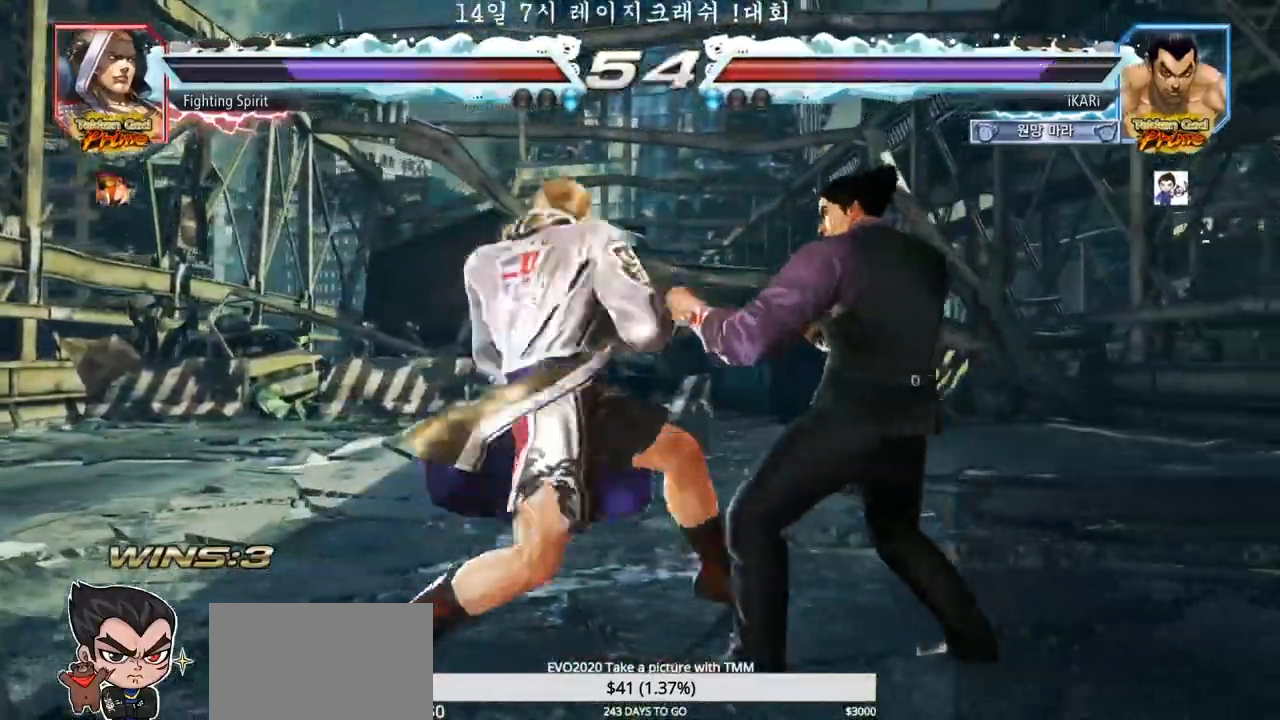
{"buttons": [], "left_stick": "center", "events": []}
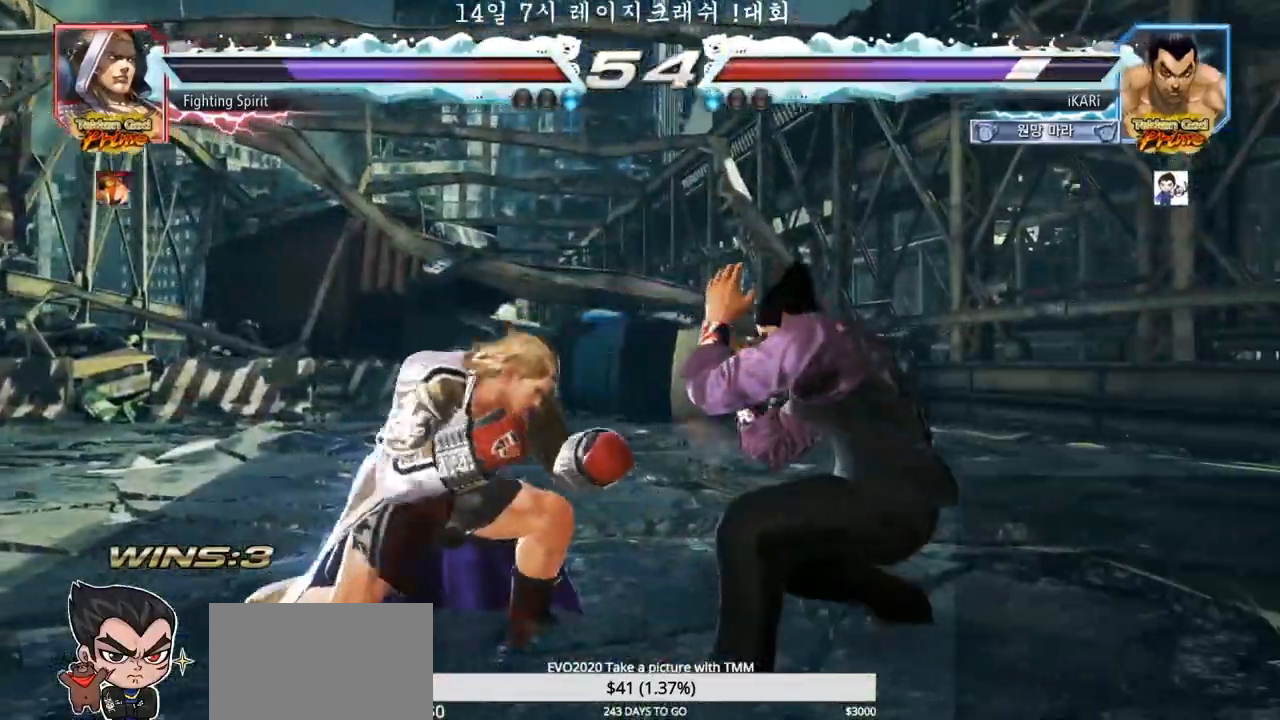
{"buttons": [], "left_stick": "center", "events": [[167, "CIRCLE", "down"], [200, "CIRCLE", "up"], [250, "TRIANGLE", "down"], [283, "TRIANGLE", "up"]]}
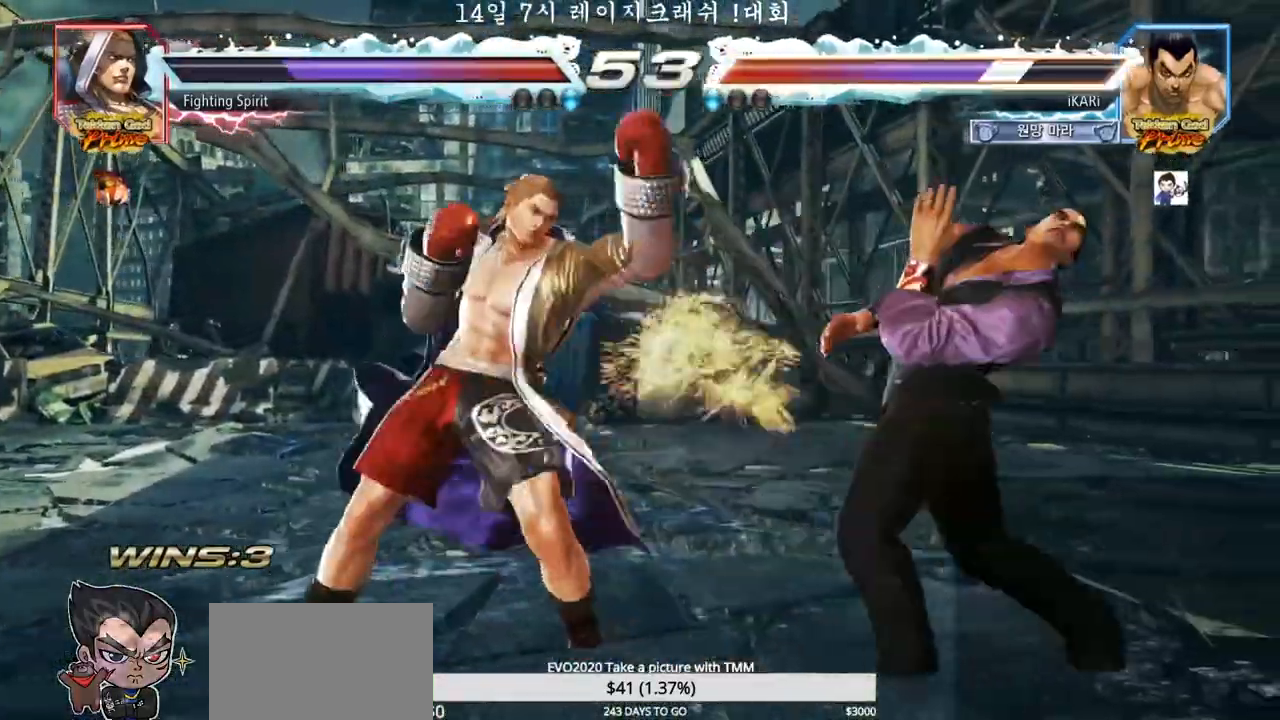
{"buttons": [], "left_stick": "center", "events": [[267, "left_stick", "down"], [417, "left_stick", "right"], [483, "left_stick", "center"]]}
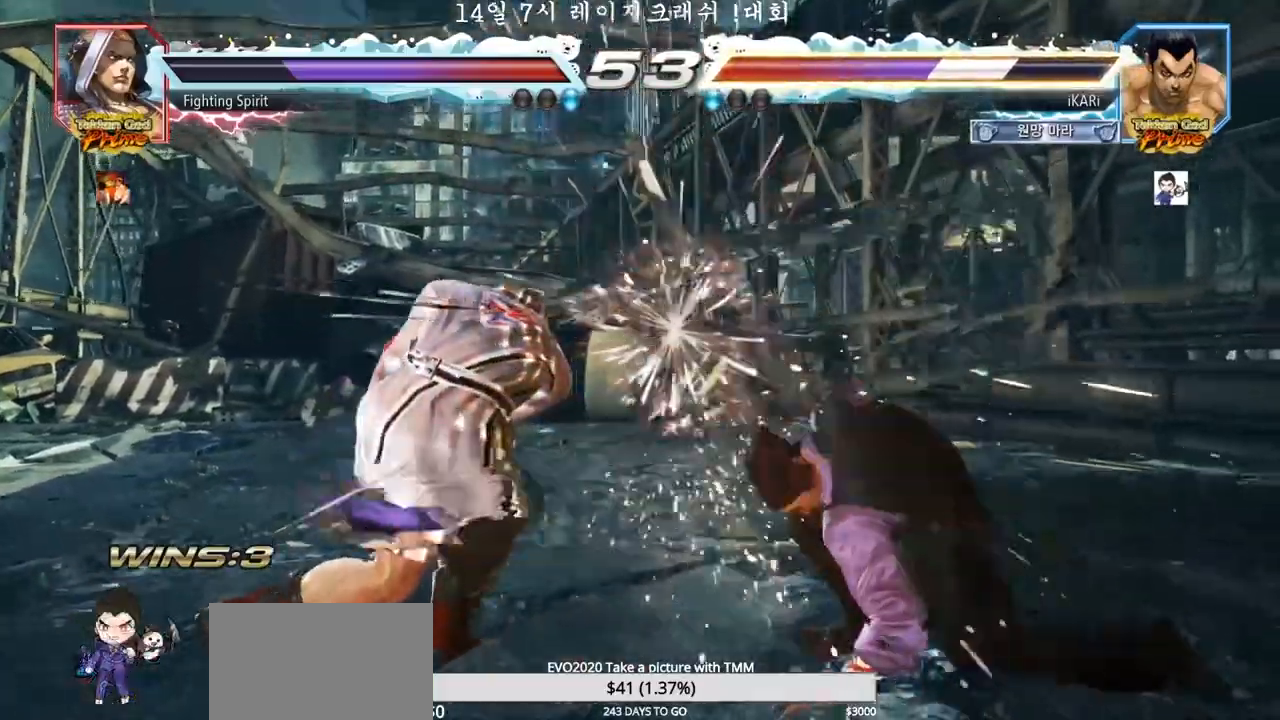
{"buttons": [], "left_stick": "right", "events": [[317, "left_stick", "right"], [367, "left_stick", "center"], [433, "left_stick", "right"]]}
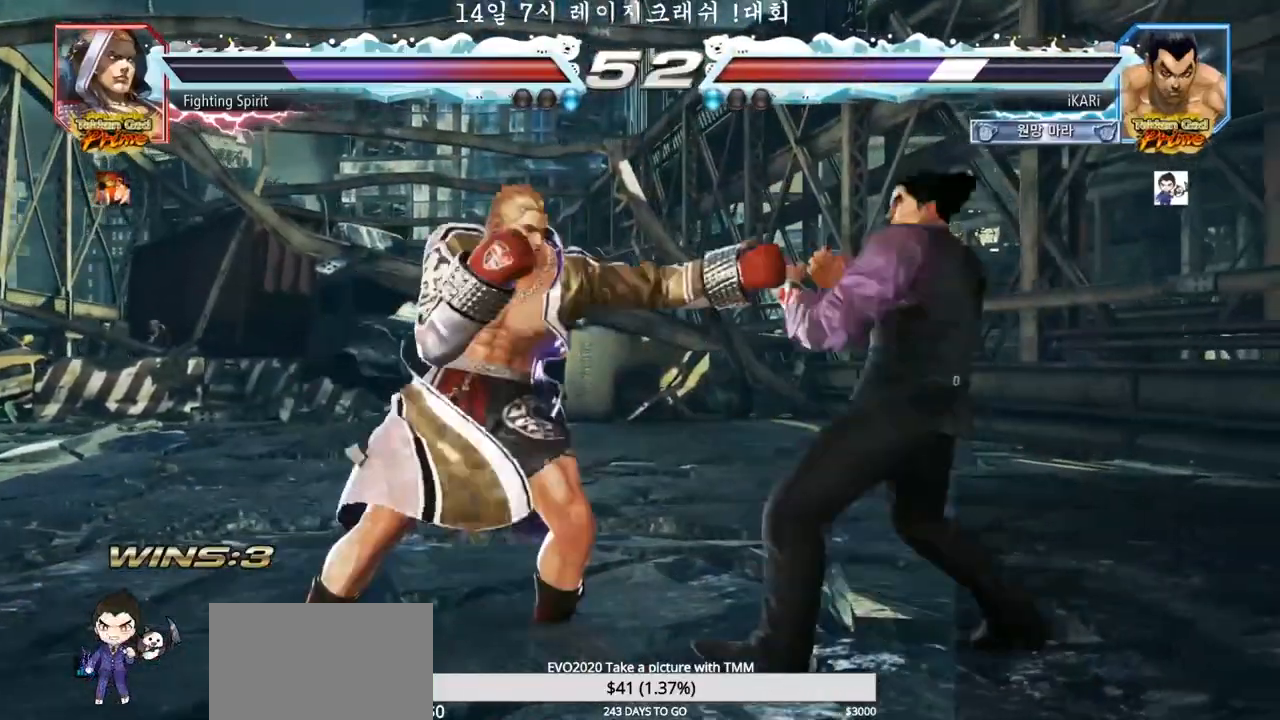
{"buttons": [], "left_stick": "down", "events": [[183, "left_stick", "center"], [250, "left_stick", "down"]]}
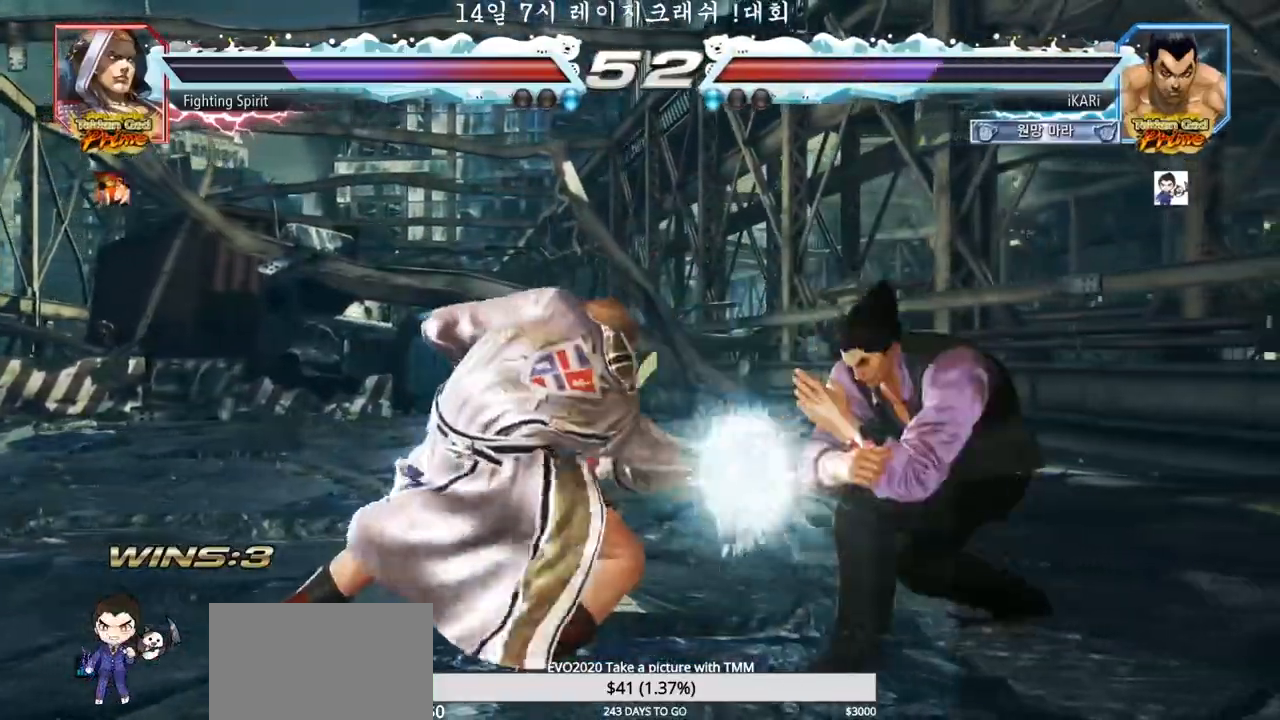
{"buttons": [], "left_stick": "center", "events": [[133, "left_stick", "center"], [217, "left_stick", "right"], [267, "left_stick", "center"], [350, "left_stick", "right"], [467, "left_stick", "center"]]}
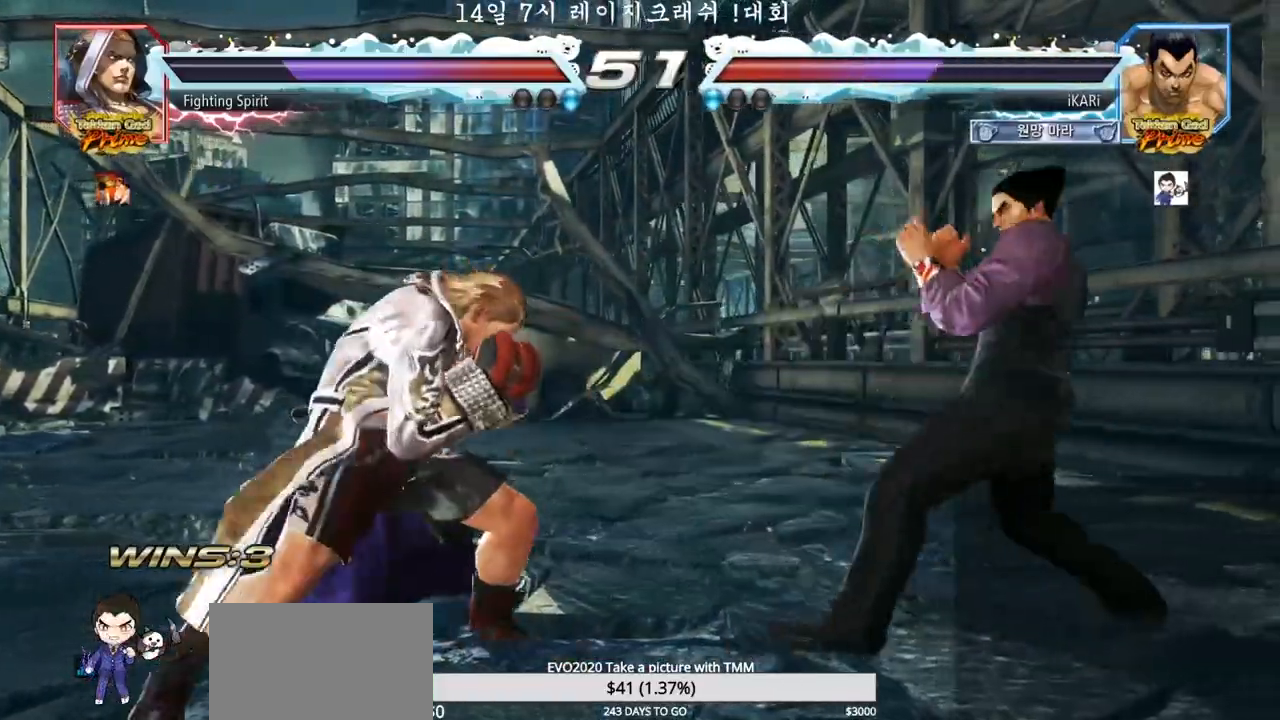
{"buttons": [], "left_stick": "center", "events": [[167, "left_stick", "right"], [217, "left_stick", "center"], [283, "left_stick", "right"], [367, "left_stick", "center"]]}
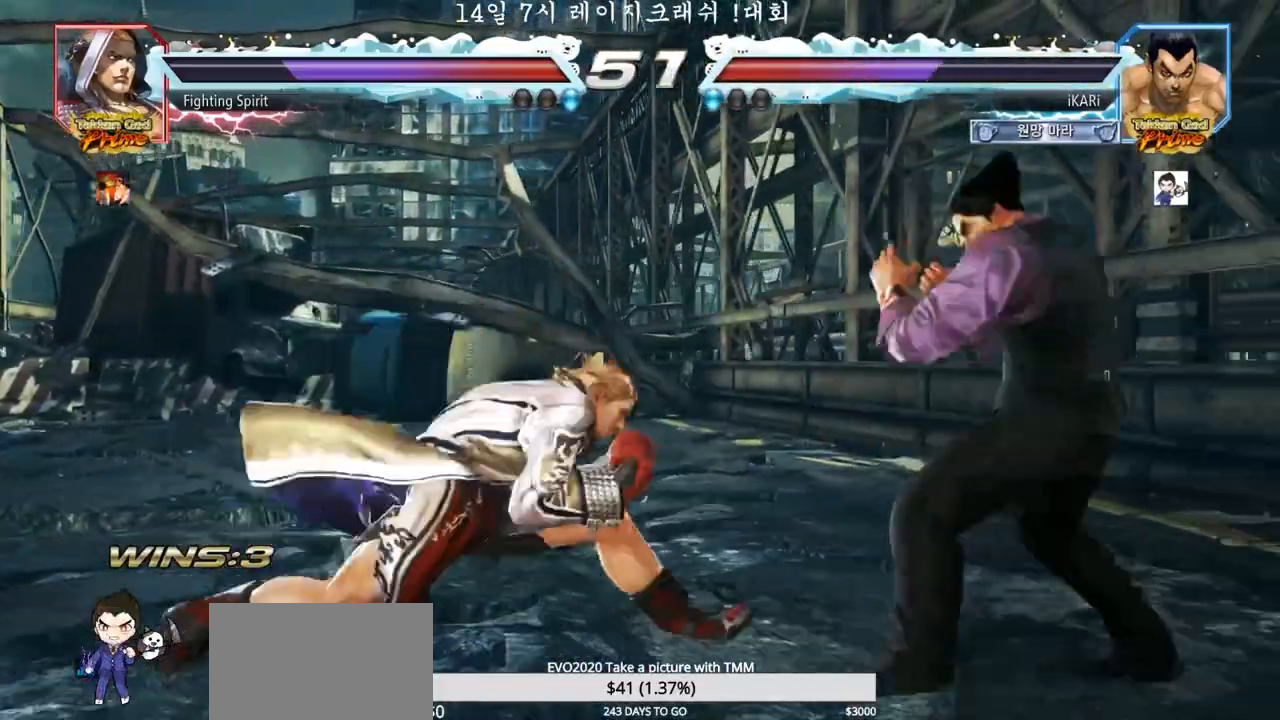
{"buttons": [], "left_stick": "right", "events": [[233, "left_stick", "right"], [383, "left_stick", "down"], [433, "left_stick", "center"], [500, "left_stick", "right"]]}
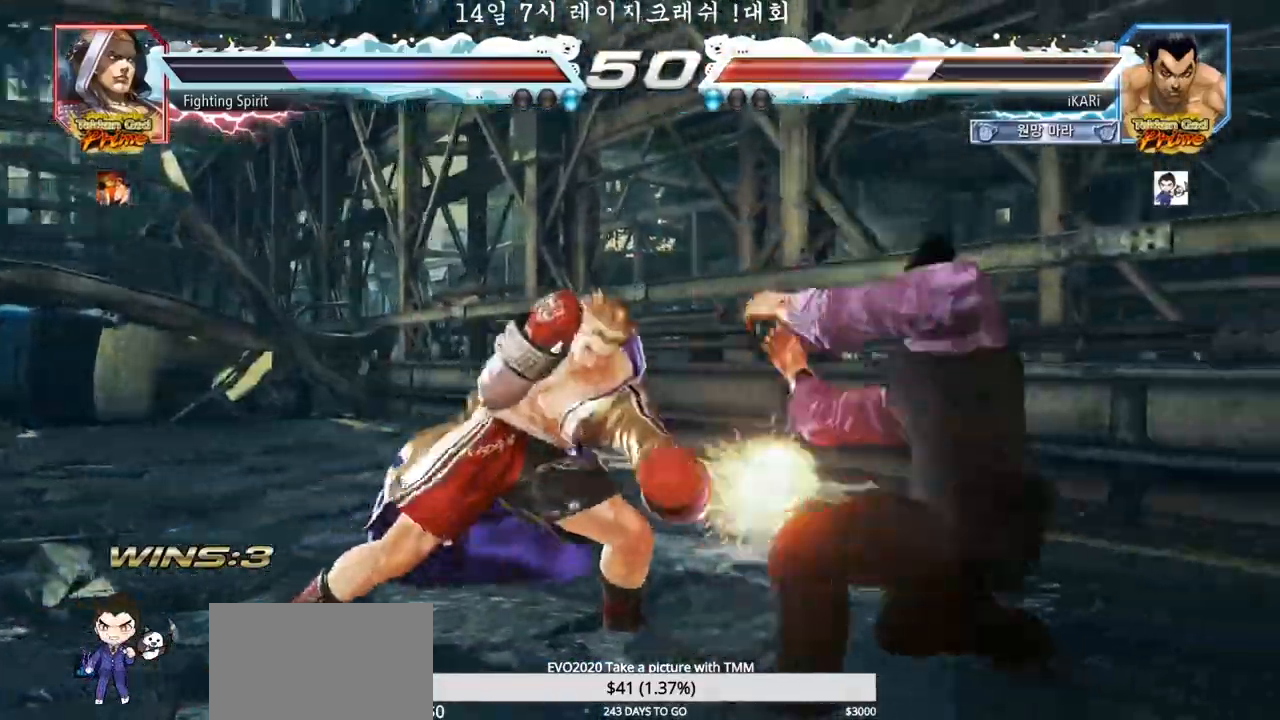
{"buttons": [], "left_stick": "center", "events": [[250, "left_stick", "center"], [450, "SQUARE", "down"], [500, "SQUARE", "up"]]}
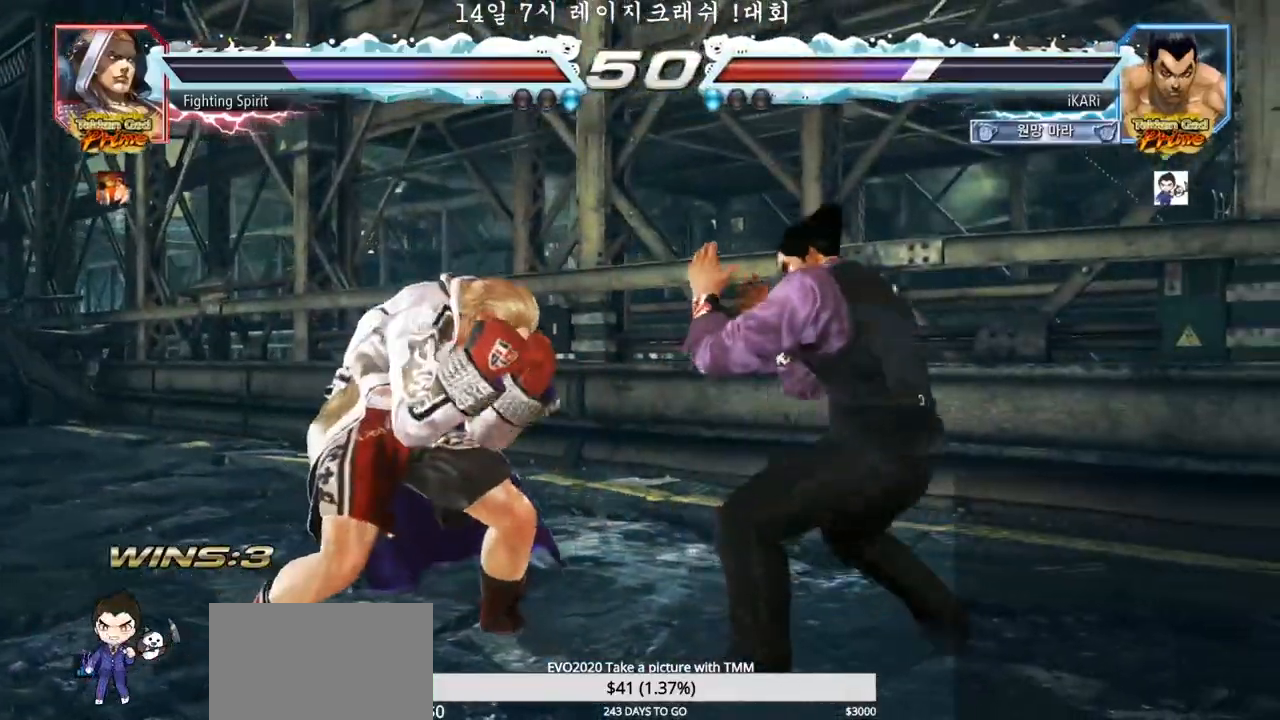
{"buttons": [], "left_stick": "center", "events": [[100, "SQUARE", "down"], [167, "SQUARE", "up"]]}
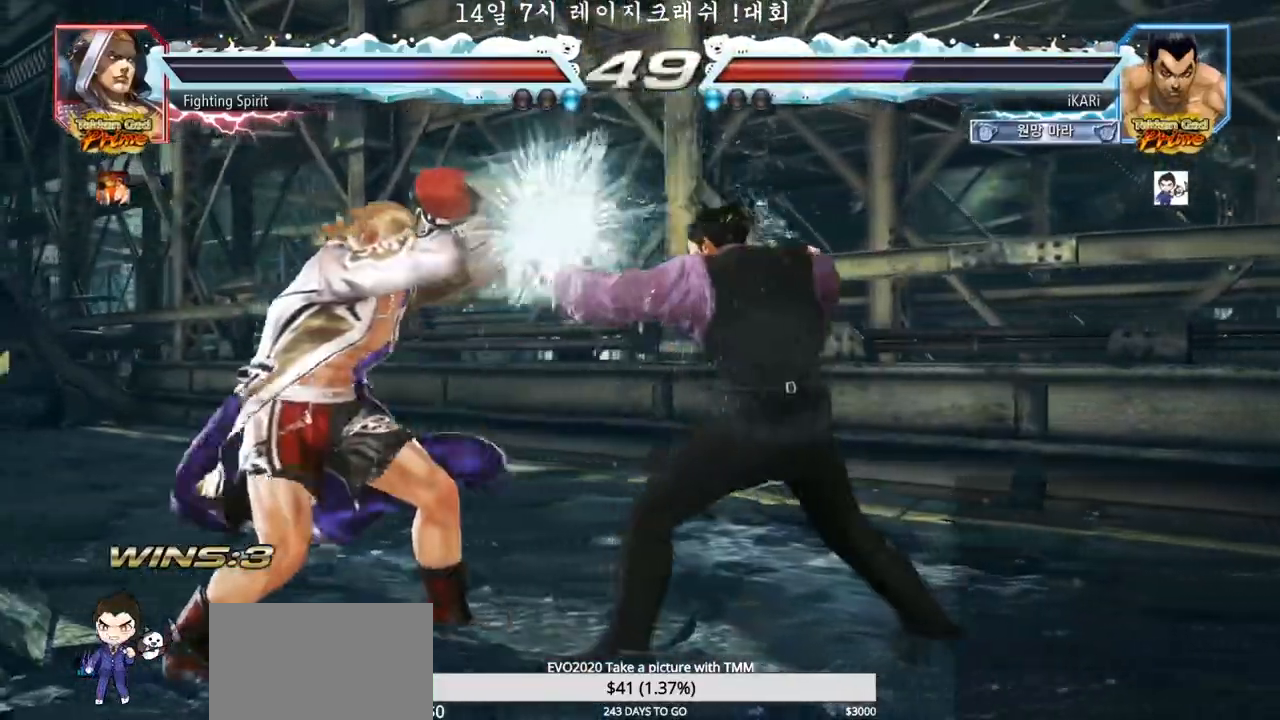
{"buttons": [], "left_stick": "right", "events": [[100, "left_stick", "right"], [150, "left_stick", "center"], [233, "left_stick", "right"]]}
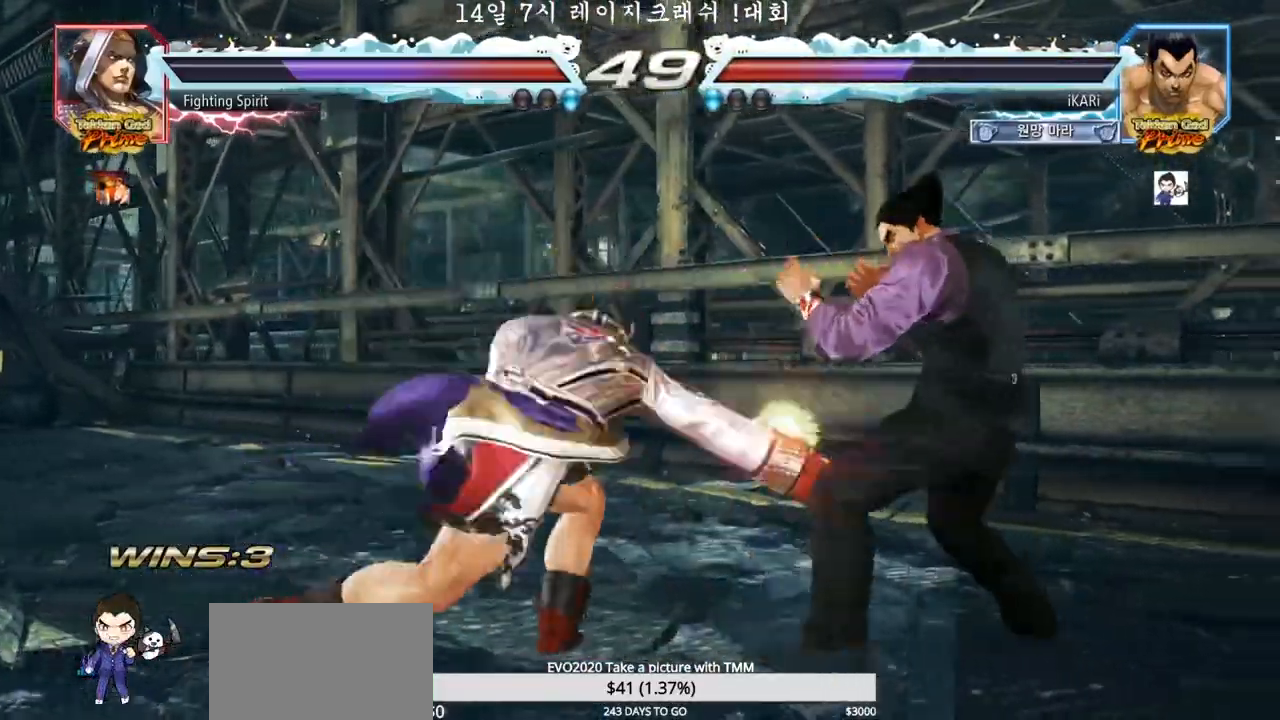
{"buttons": [], "left_stick": "right", "events": [[183, "left_stick", "center"], [267, "left_stick", "right"], [383, "left_stick", "center"], [467, "left_stick", "right"]]}
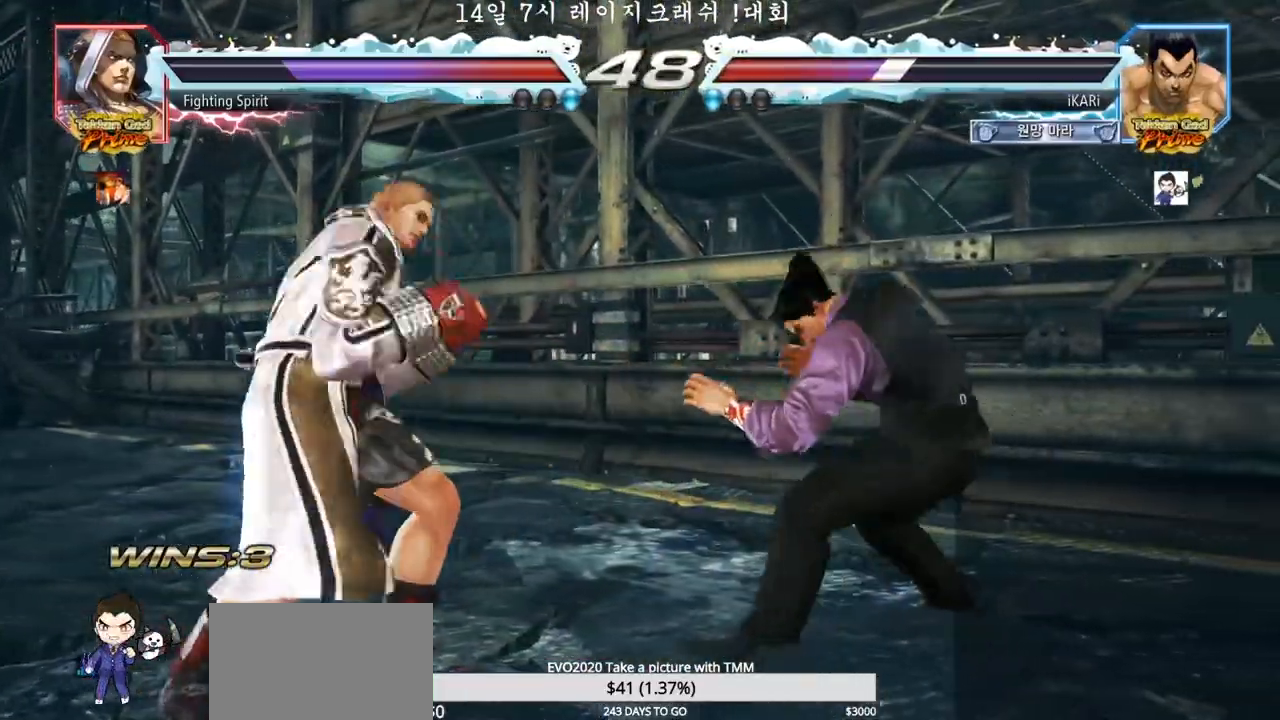
{"buttons": [], "left_stick": "right", "events": [[17, "left_stick", "center"], [83, "left_stick", "right"], [167, "left_stick", "center"], [500, "left_stick", "right"]]}
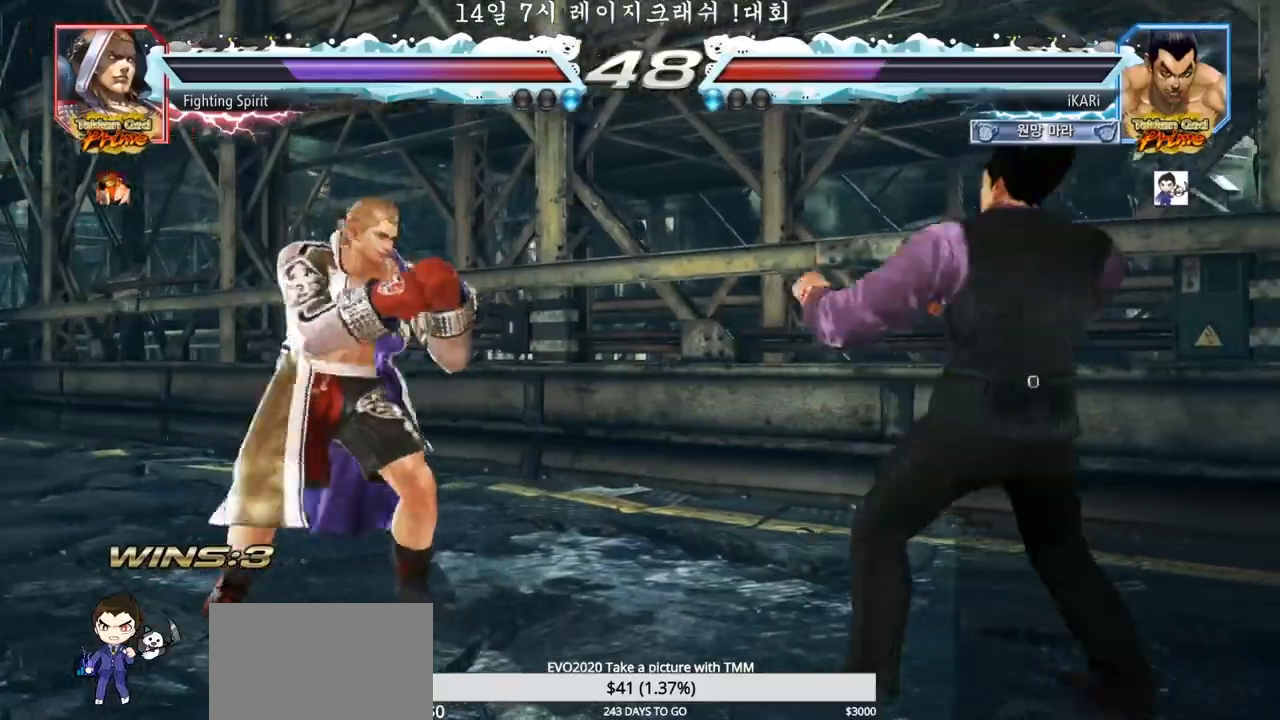
{"buttons": [], "left_stick": "down", "events": [[117, "left_stick", "center"], [300, "left_stick", "right"], [350, "left_stick", "center"], [433, "left_stick", "left"], [500, "left_stick", "down"]]}